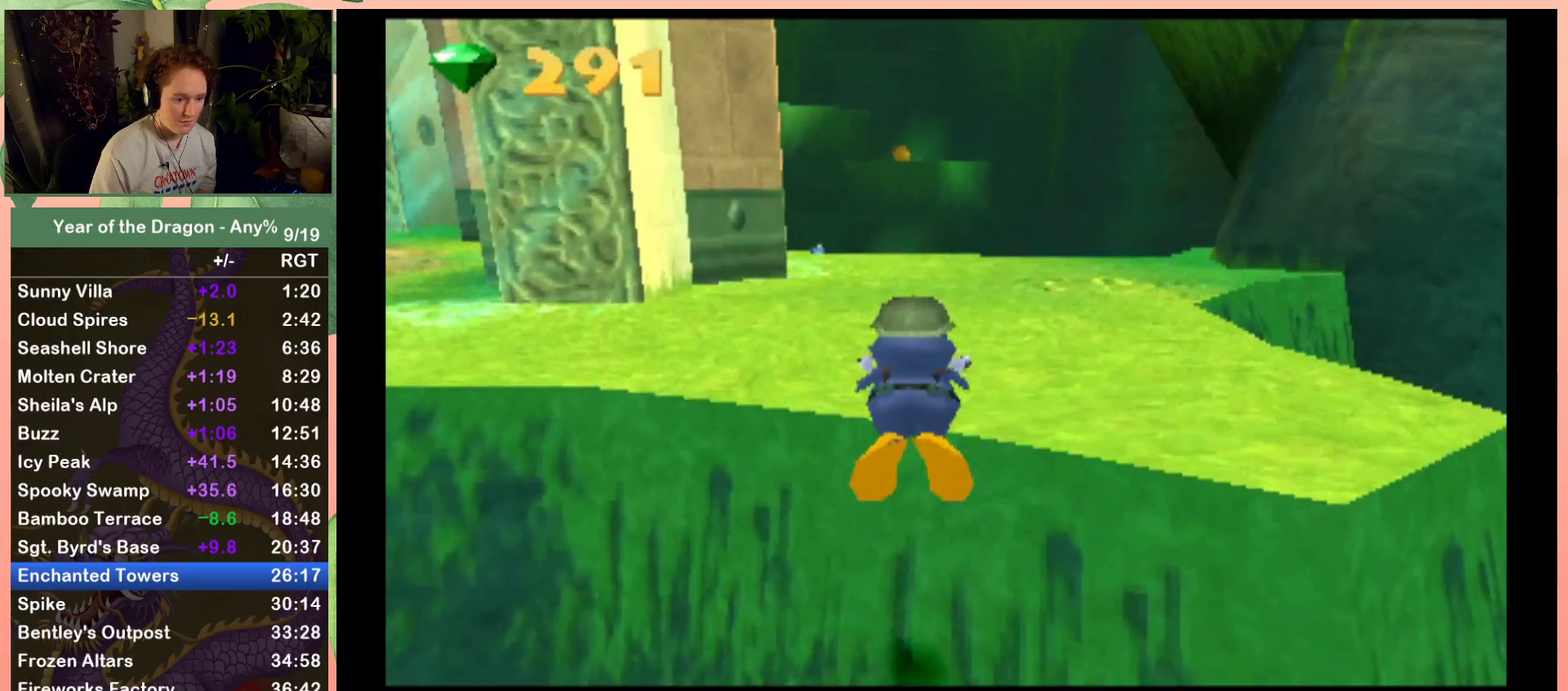
Gameplay with a controller (Xbox layout); each line is a JSON object with the inputs held at the frame after it. "events" lists button and stick changes between this image and that frame as [ms after this image, input, new state], when the widget could be followed in between. This document gives stick clicks only as held states, not as events.
{"buttons": ["DPAD_UP"], "left_stick": "center", "right_stick": "center", "events": [[101, "A", "up"], [101, "DPAD_RIGHT", "up"]]}
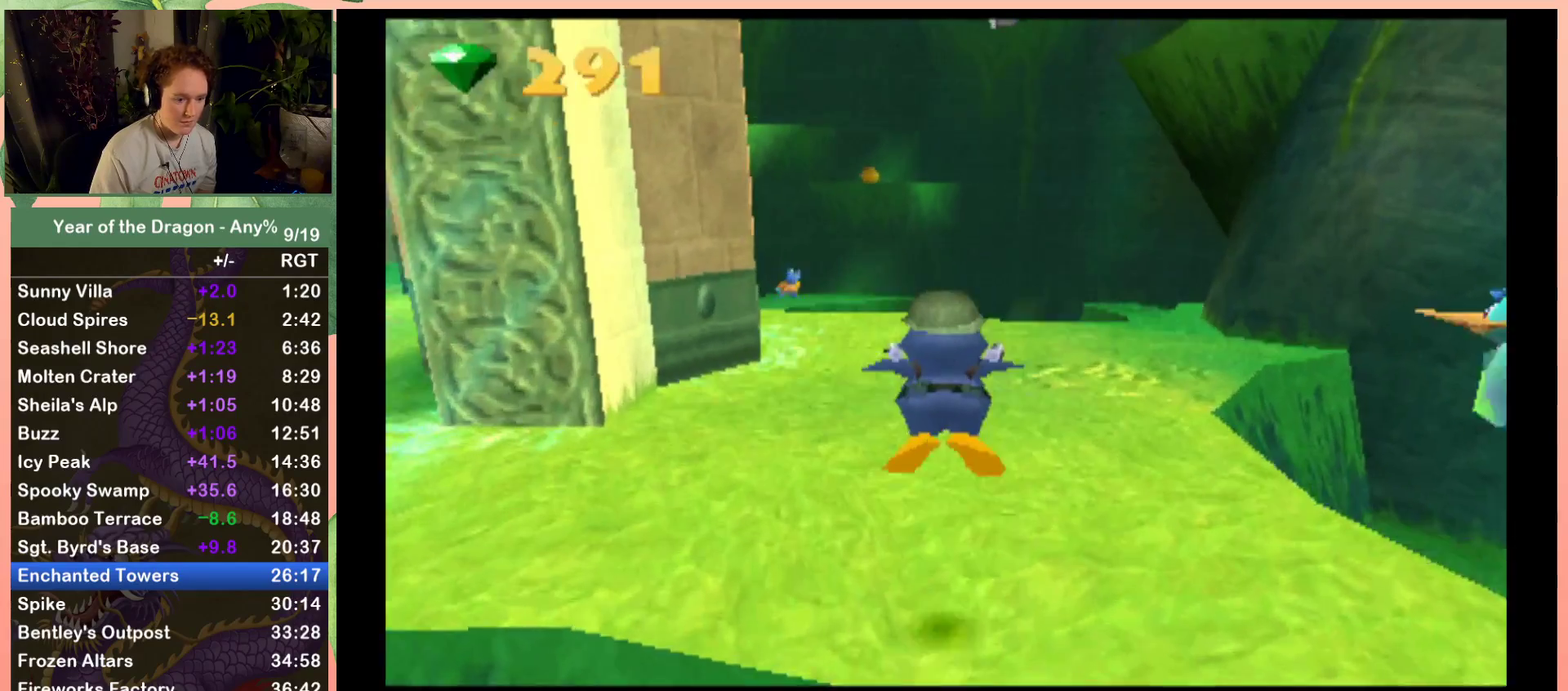
{"buttons": ["DPAD_UP"], "left_stick": "center", "right_stick": "center", "events": [[67, "DPAD_UP", "up"], [434, "DPAD_UP", "down"]]}
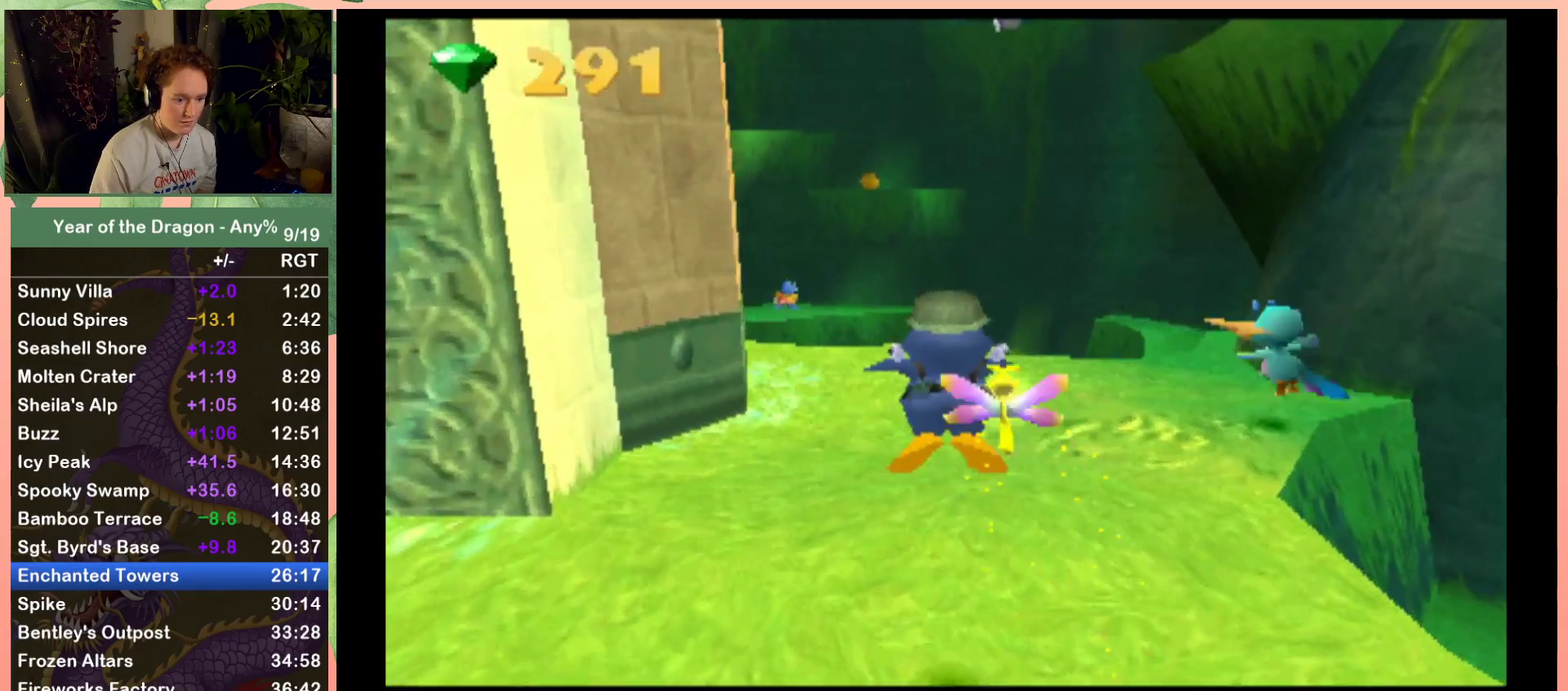
{"buttons": [], "left_stick": "center", "right_stick": "center", "events": [[101, "DPAD_UP", "up"]]}
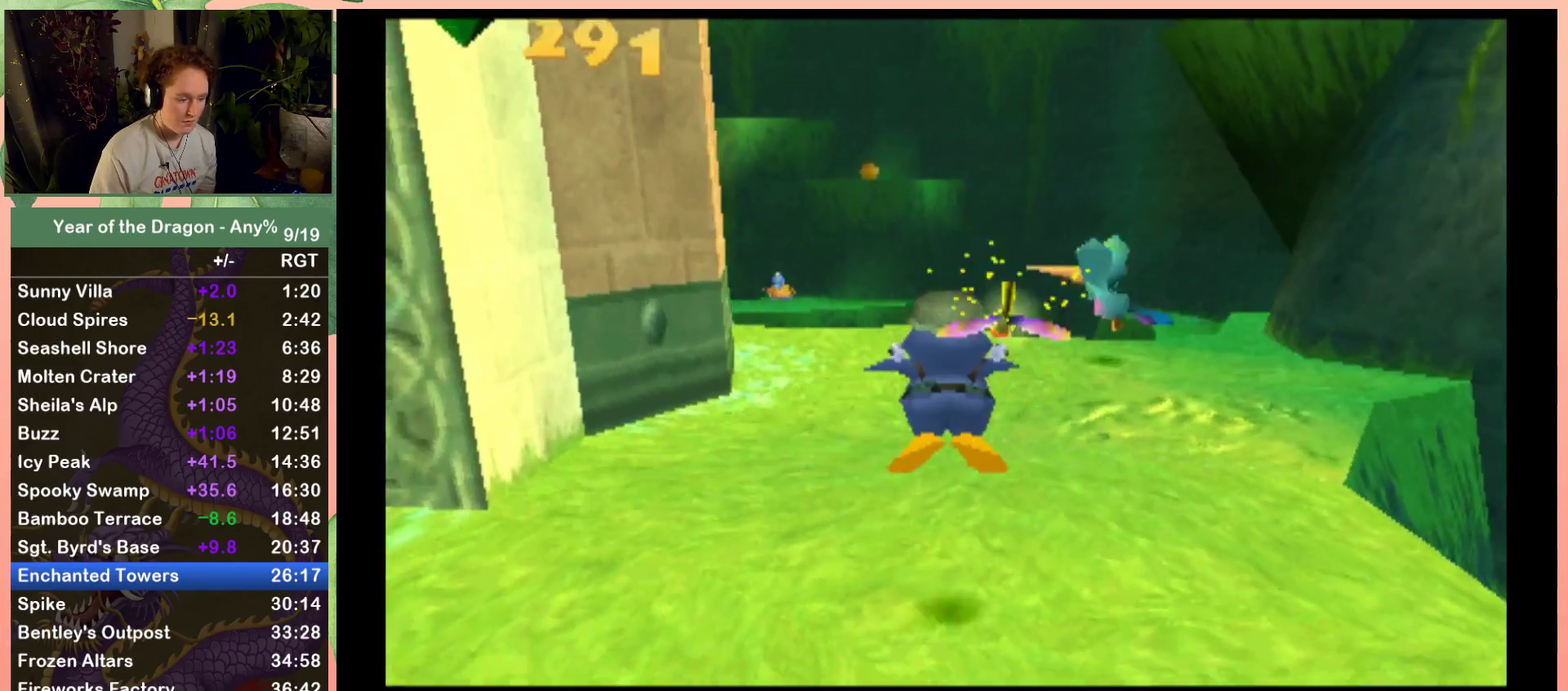
{"buttons": ["DPAD_UP"], "left_stick": "center", "right_stick": "center", "events": [[367, "DPAD_UP", "down"]]}
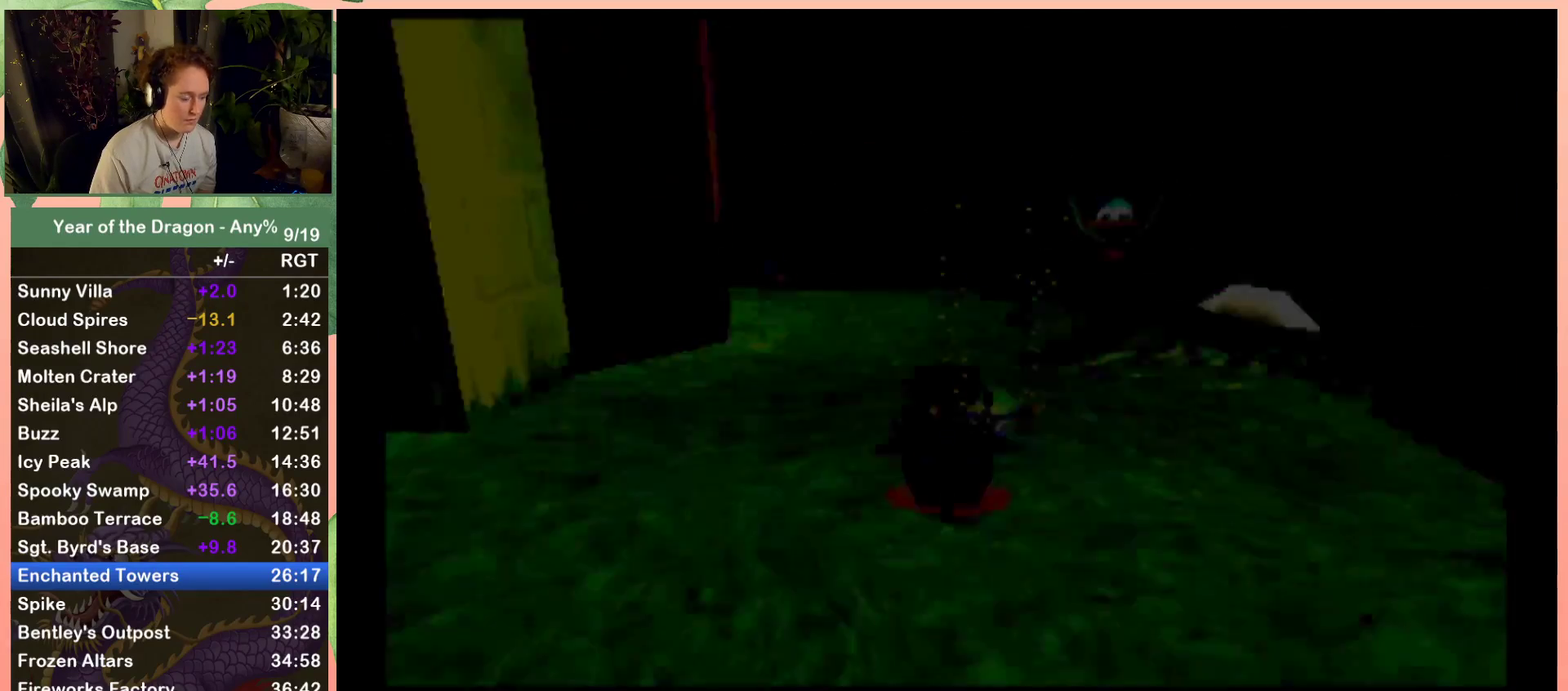
{"buttons": [], "left_stick": "center", "right_stick": "center", "events": [[134, "DPAD_UP", "up"], [434, "START", "down"], [501, "START", "up"]]}
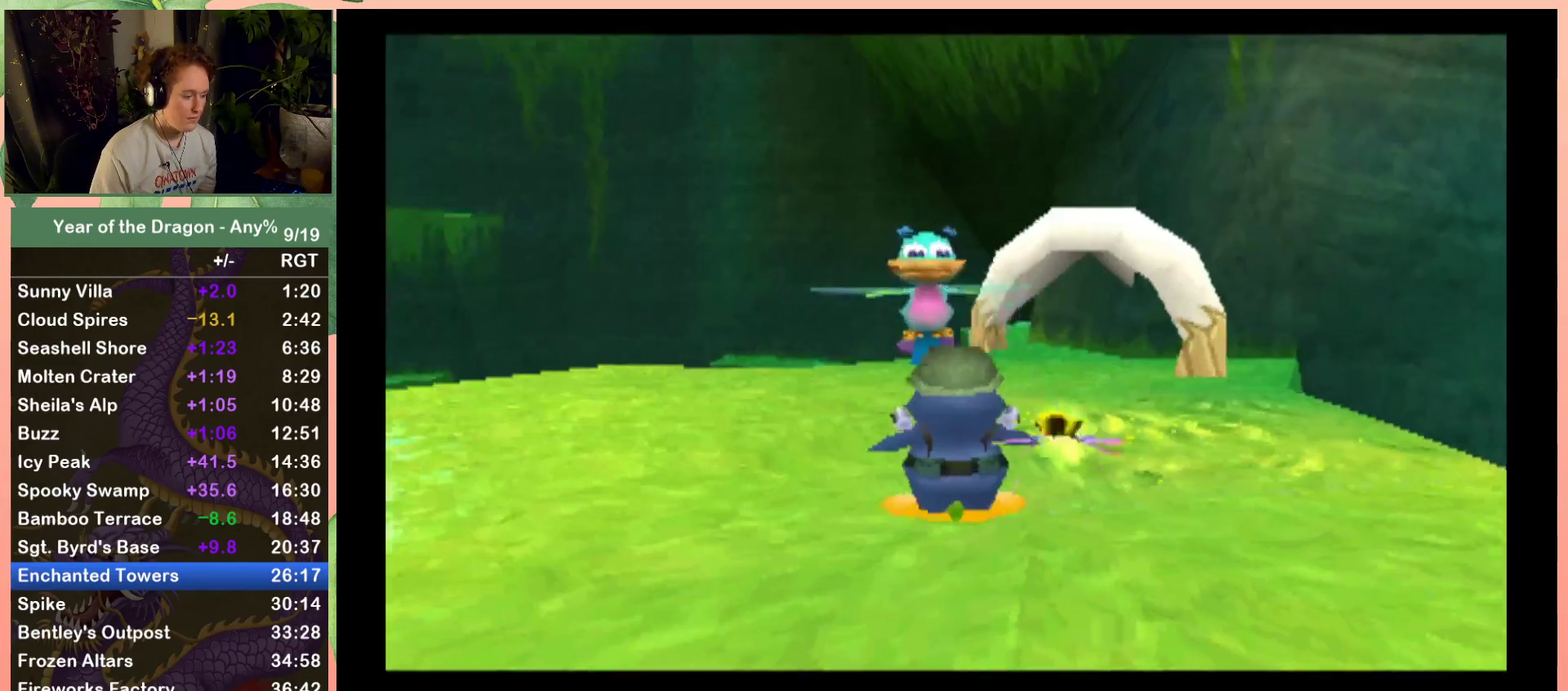
{"buttons": ["START"], "left_stick": "center", "right_stick": "center", "events": [[100, "START", "down"], [200, "START", "up"], [467, "START", "down"]]}
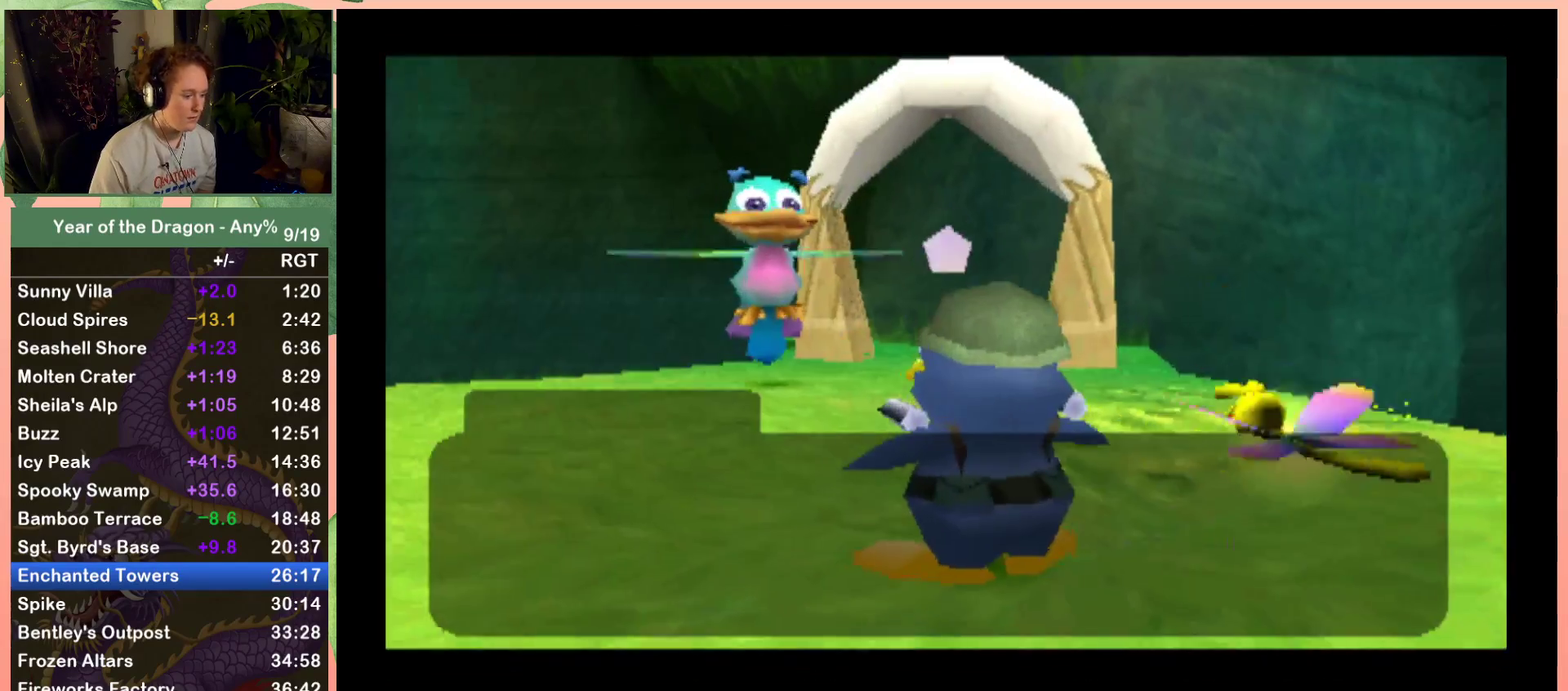
{"buttons": ["START"], "left_stick": "center", "right_stick": "center", "events": [[34, "START", "up"], [134, "START", "down"], [201, "START", "up"], [267, "START", "down"], [334, "START", "up"], [434, "START", "down"]]}
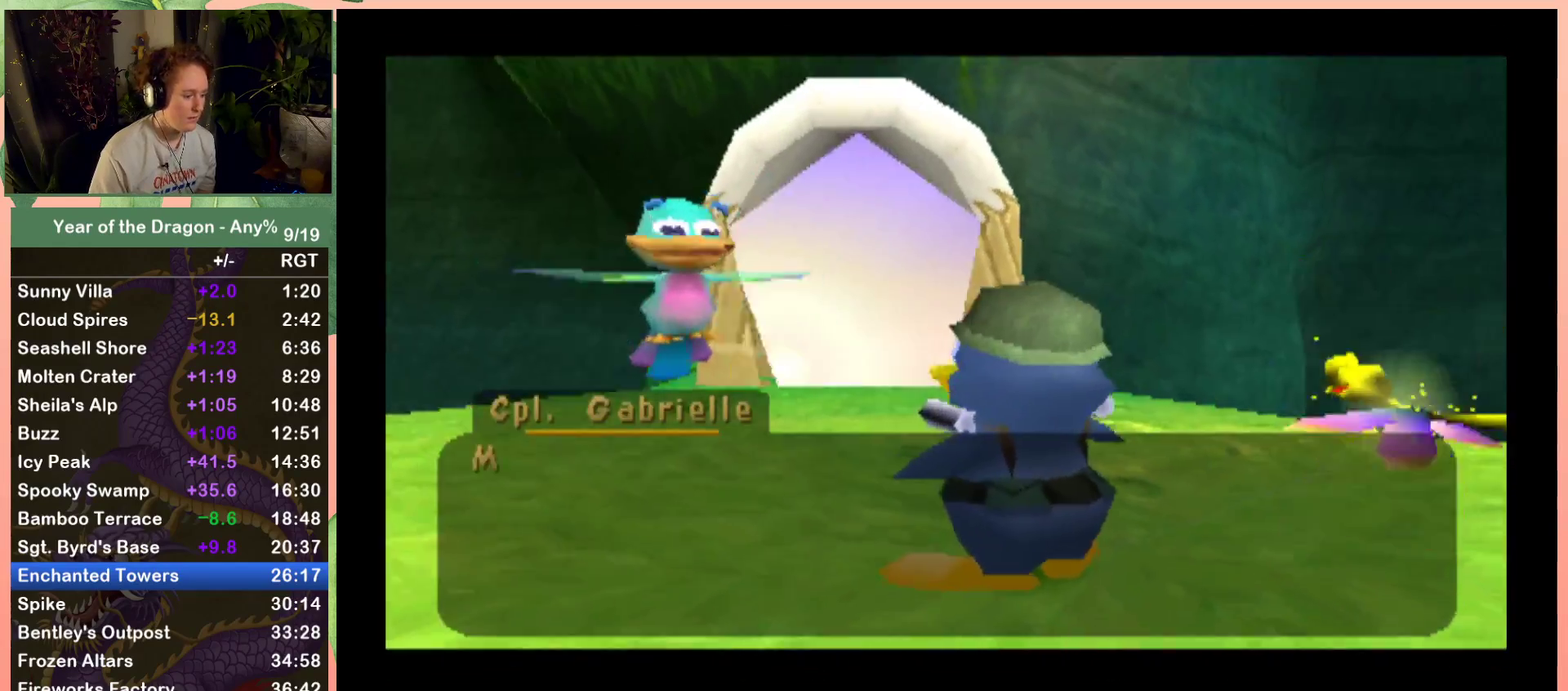
{"buttons": ["START"], "left_stick": "center", "right_stick": "center", "events": [[33, "START", "up"], [100, "START", "down"], [200, "START", "up"], [300, "START", "down"], [367, "START", "up"], [434, "START", "down"]]}
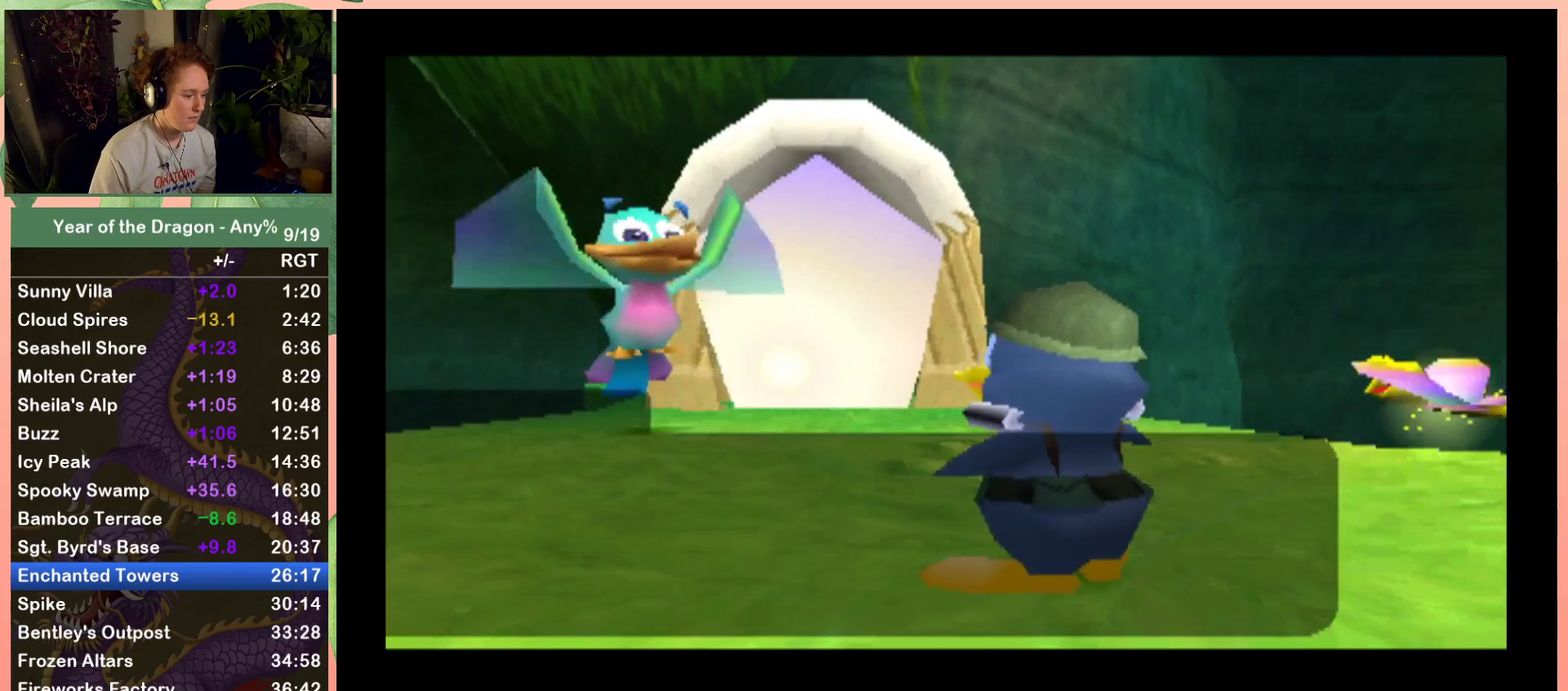
{"buttons": [], "left_stick": "center", "right_stick": "center", "events": [[34, "START", "up"]]}
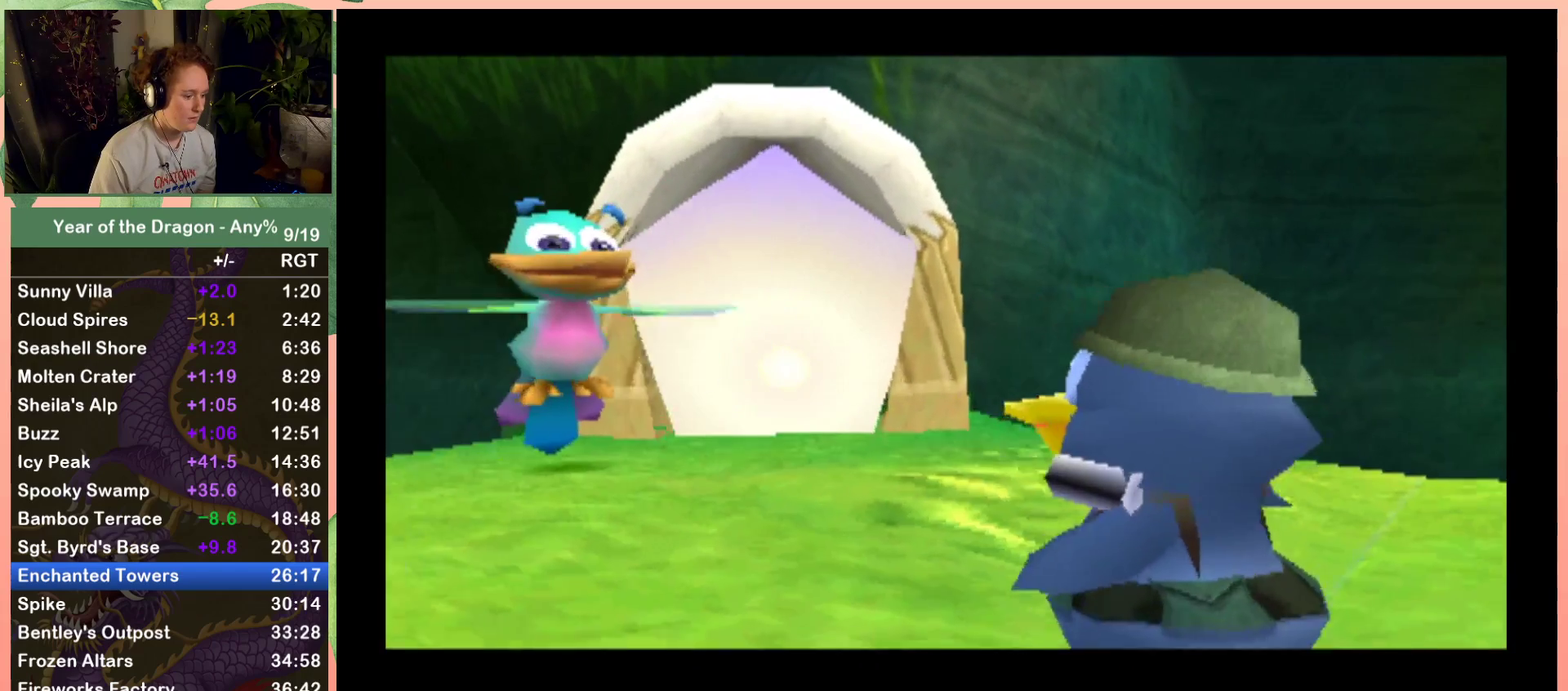
{"buttons": ["START"], "left_stick": "center", "right_stick": "center", "events": [[267, "START", "down"], [367, "START", "up"], [467, "START", "down"]]}
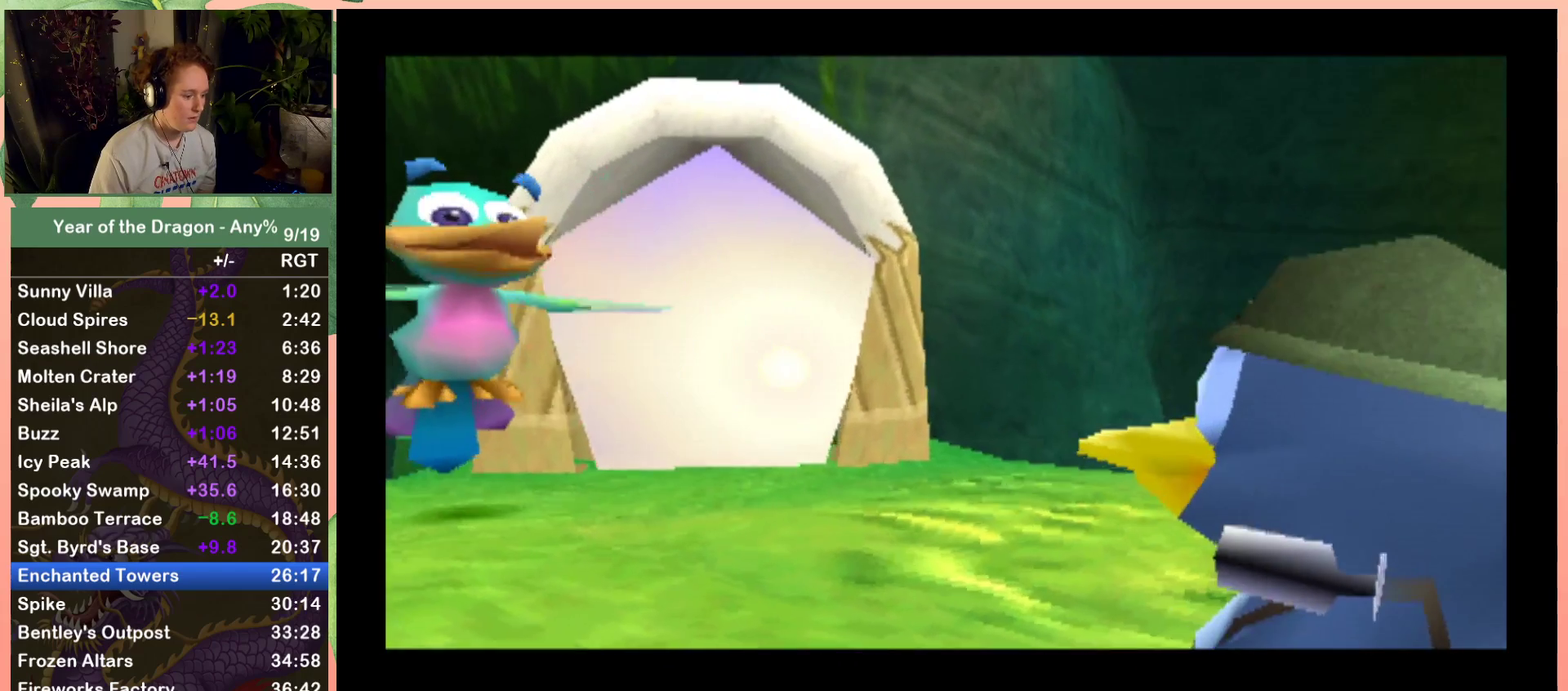
{"buttons": [], "left_stick": "center", "right_stick": "center", "events": [[67, "START", "up"], [200, "START", "down"], [267, "START", "up"], [401, "START", "down"], [467, "START", "up"]]}
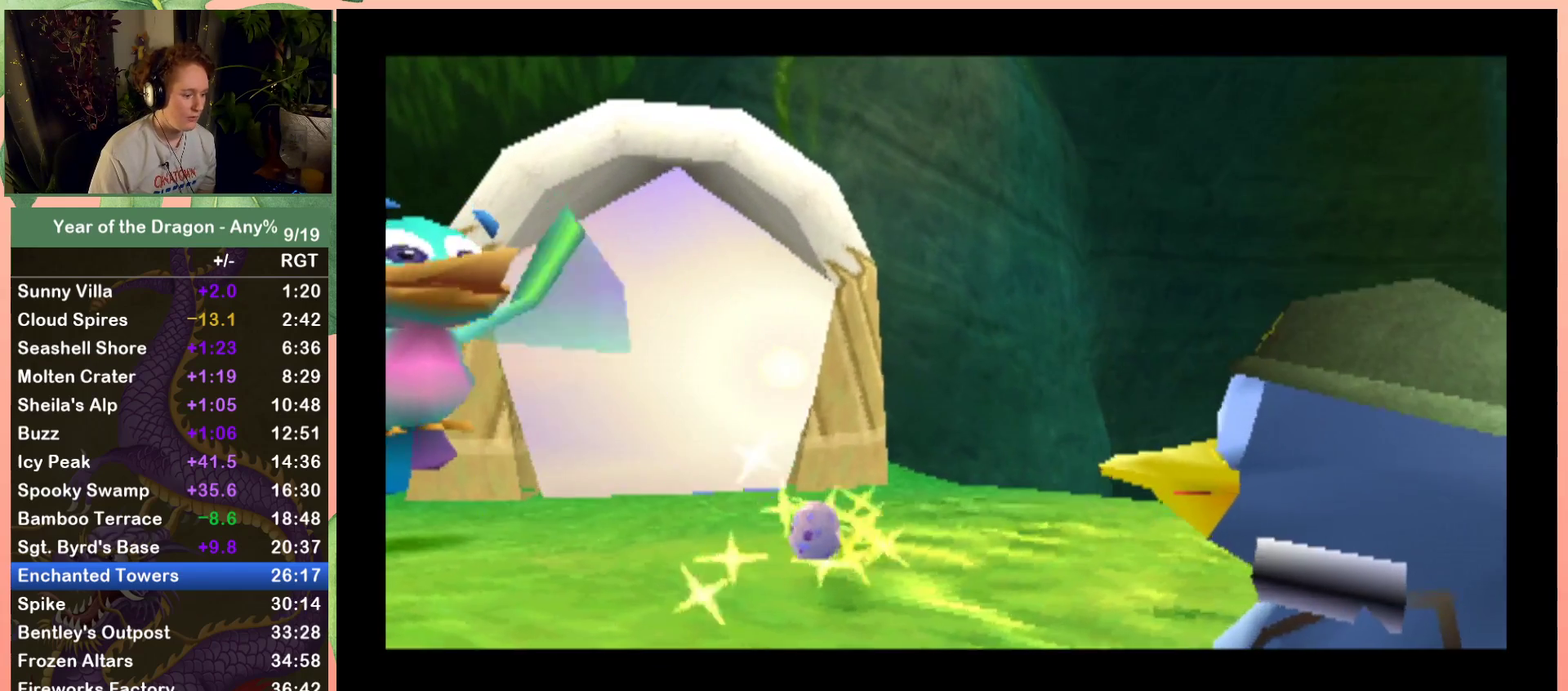
{"buttons": ["START"], "left_stick": "center", "right_stick": "center", "events": [[100, "START", "down"], [166, "START", "up"], [300, "START", "down"], [400, "START", "up"], [467, "START", "down"]]}
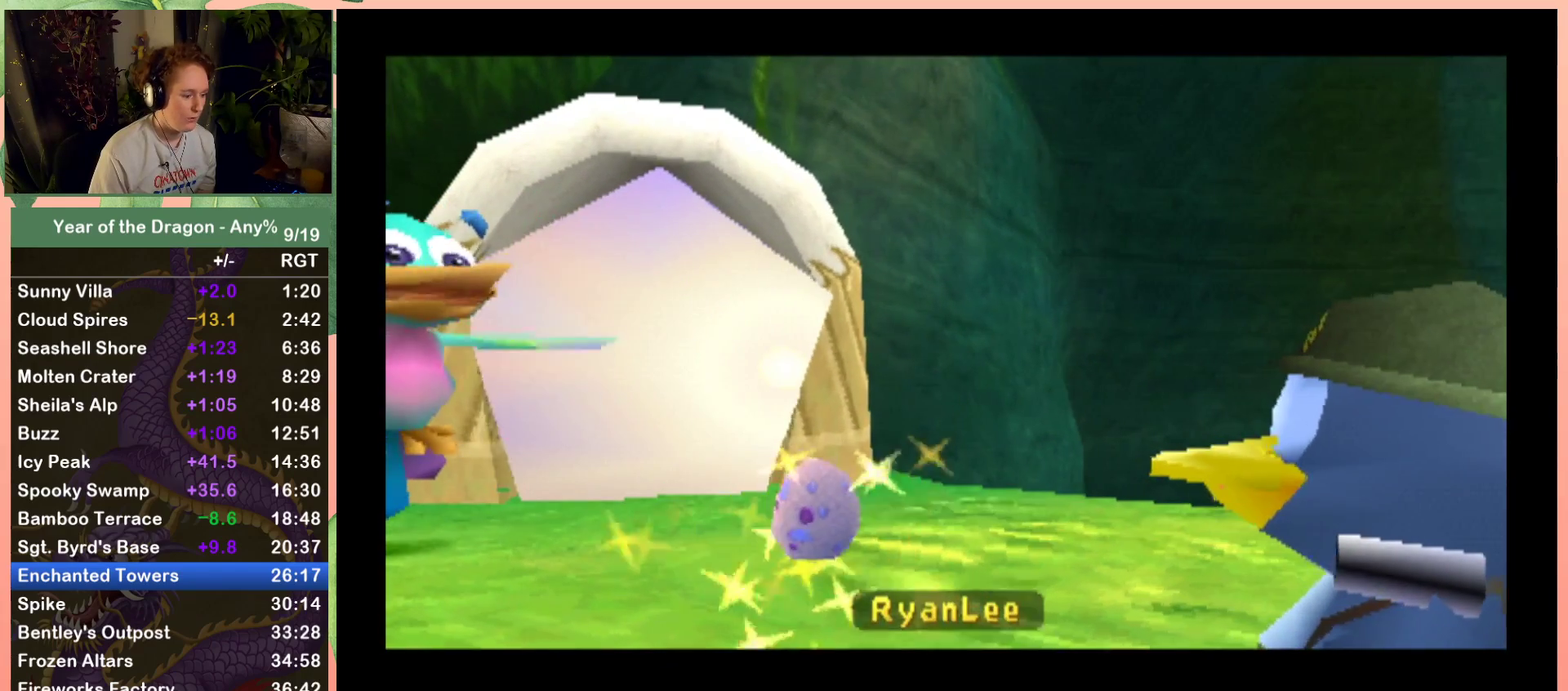
{"buttons": [], "left_stick": "center", "right_stick": "center", "events": [[67, "START", "up"], [167, "START", "down"], [300, "START", "up"], [401, "START", "down"], [467, "START", "up"]]}
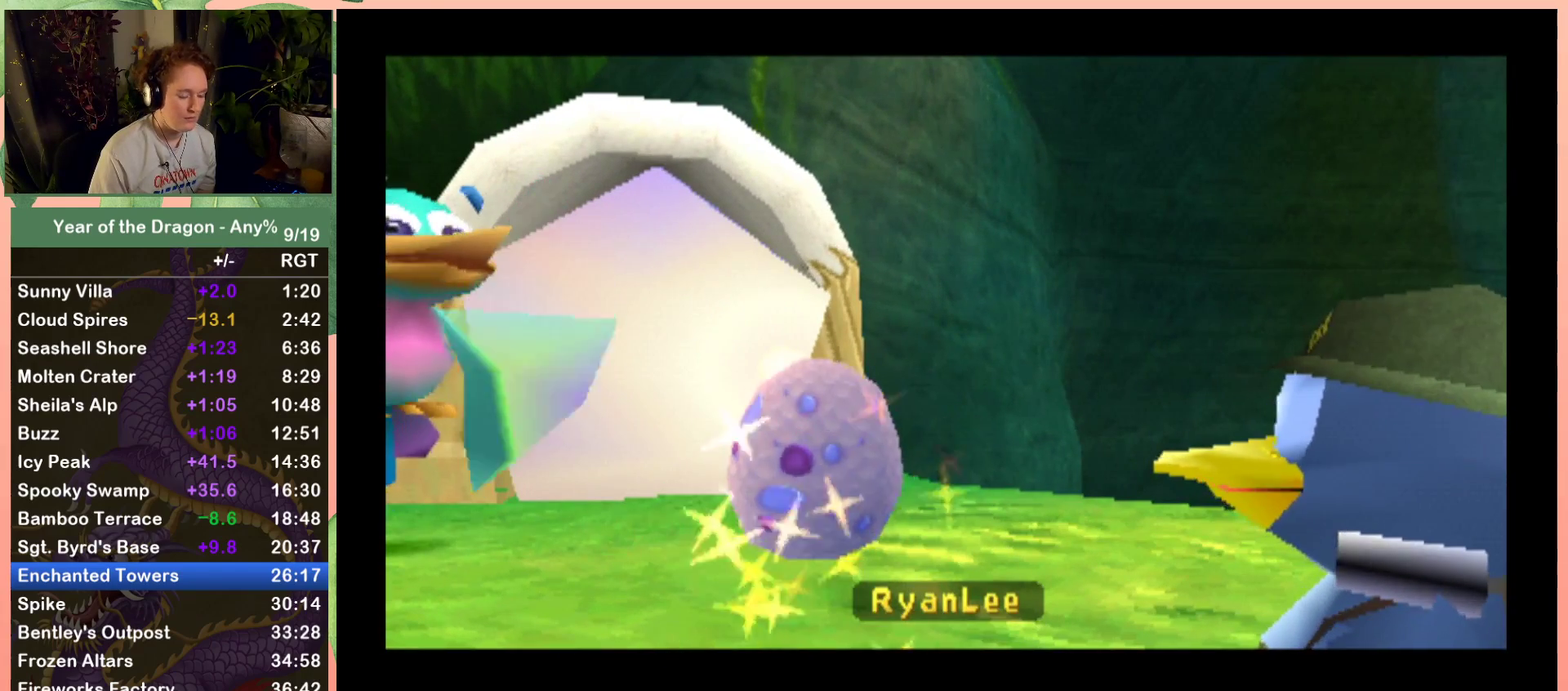
{"buttons": ["START"], "left_stick": "center", "right_stick": "center", "events": [[66, "START", "down"], [166, "START", "up"], [267, "START", "down"], [333, "START", "up"], [433, "START", "down"]]}
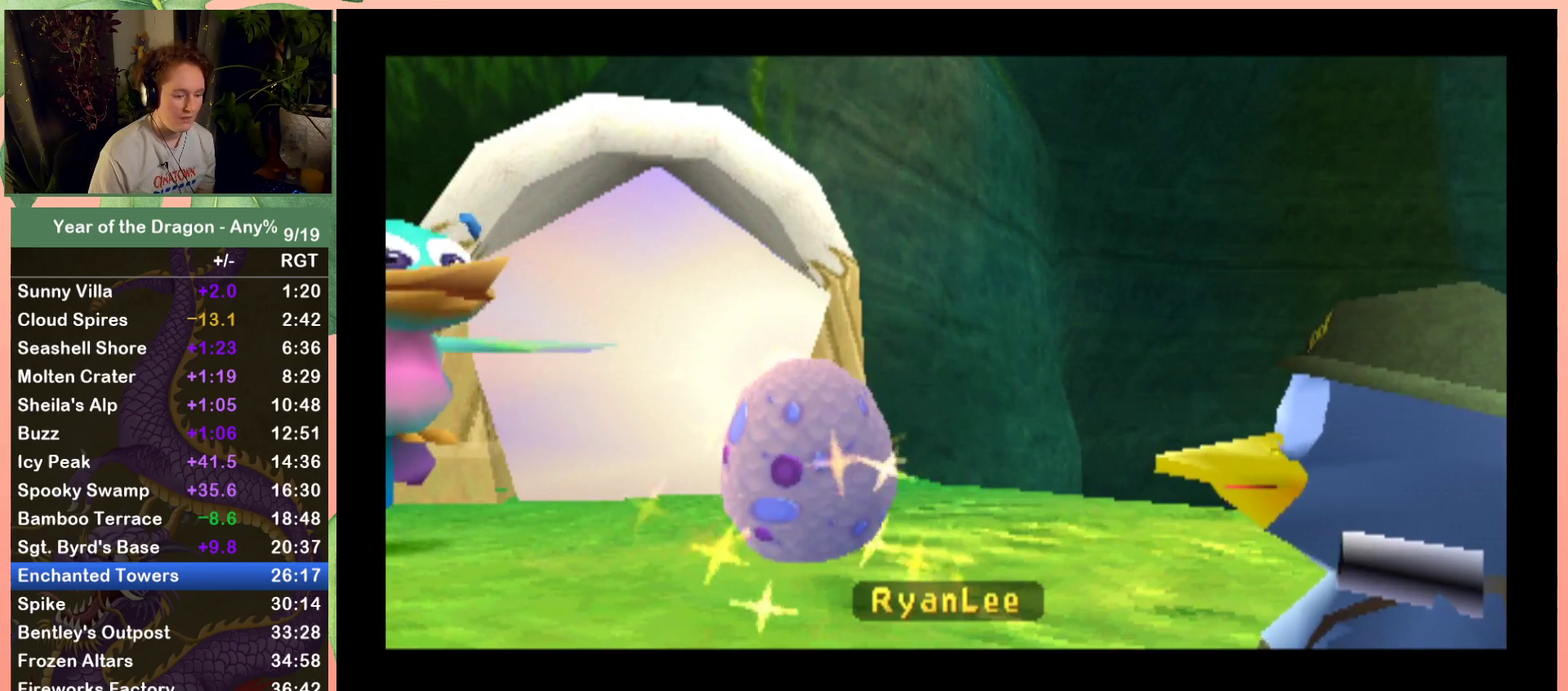
{"buttons": ["START"], "left_stick": "center", "right_stick": "center", "events": [[33, "START", "up"], [100, "START", "down"], [200, "START", "up"], [267, "START", "down"], [401, "START", "up"], [467, "START", "down"]]}
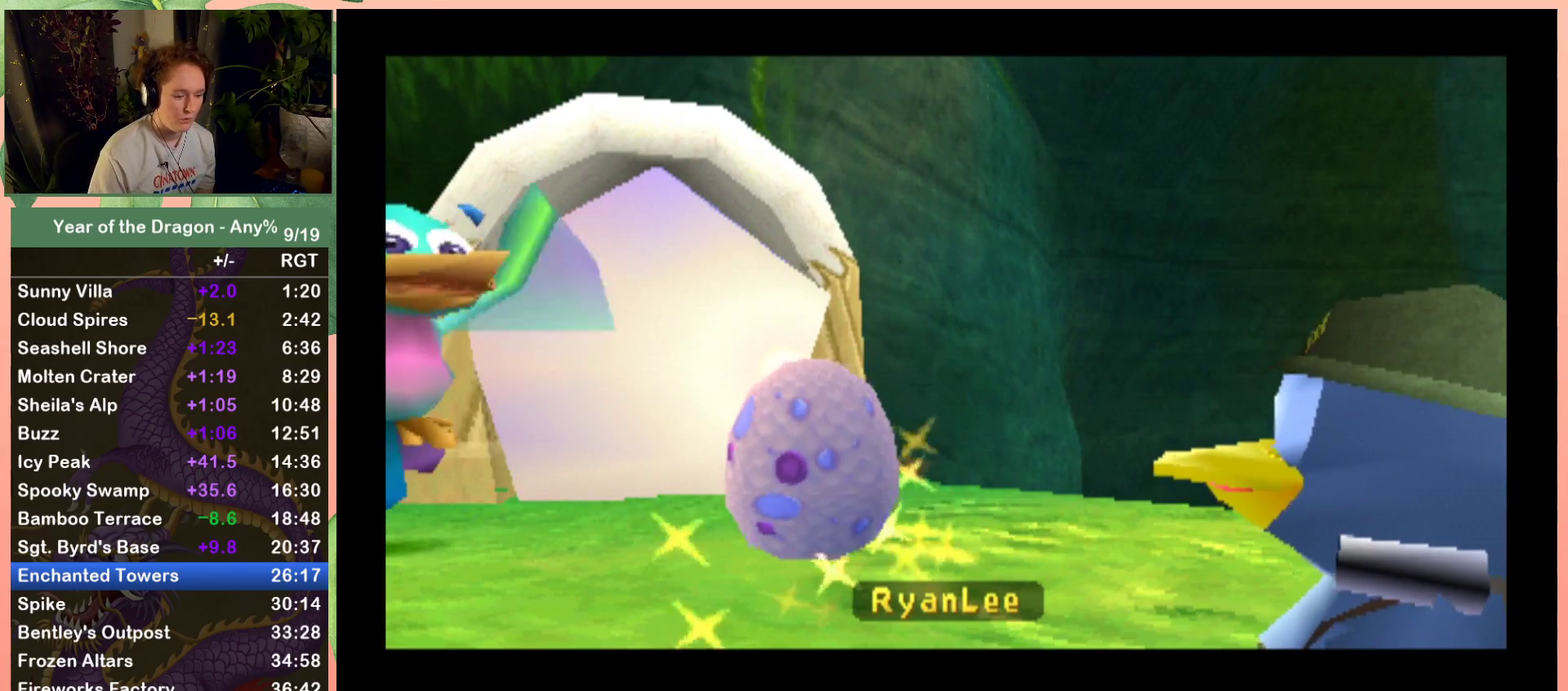
{"buttons": [], "left_stick": "center", "right_stick": "center", "events": [[66, "START", "up"], [166, "START", "down"], [233, "START", "up"], [367, "START", "down"], [433, "START", "up"]]}
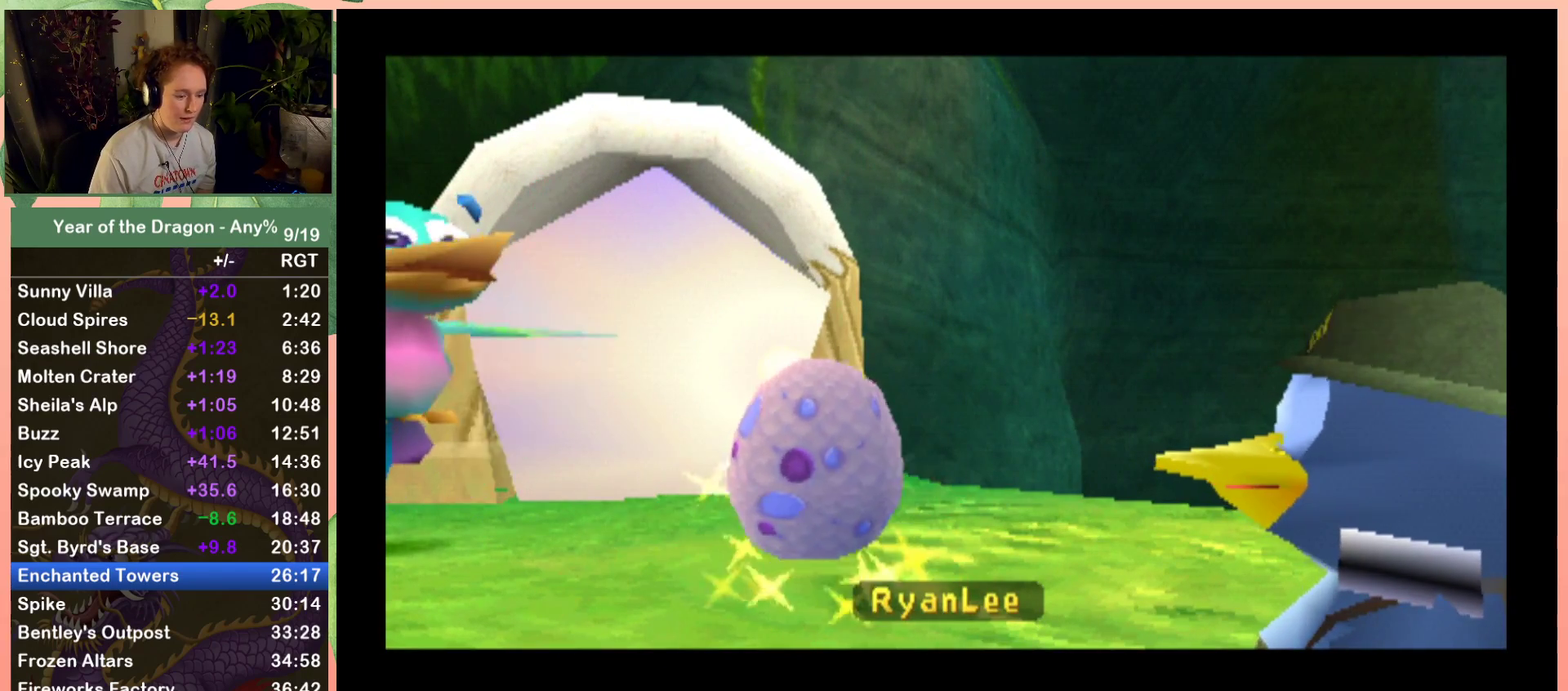
{"buttons": [], "left_stick": "center", "right_stick": "center", "events": [[67, "START", "down"], [134, "START", "up"], [234, "START", "down"], [334, "START", "up"], [434, "START", "down"], [501, "START", "up"]]}
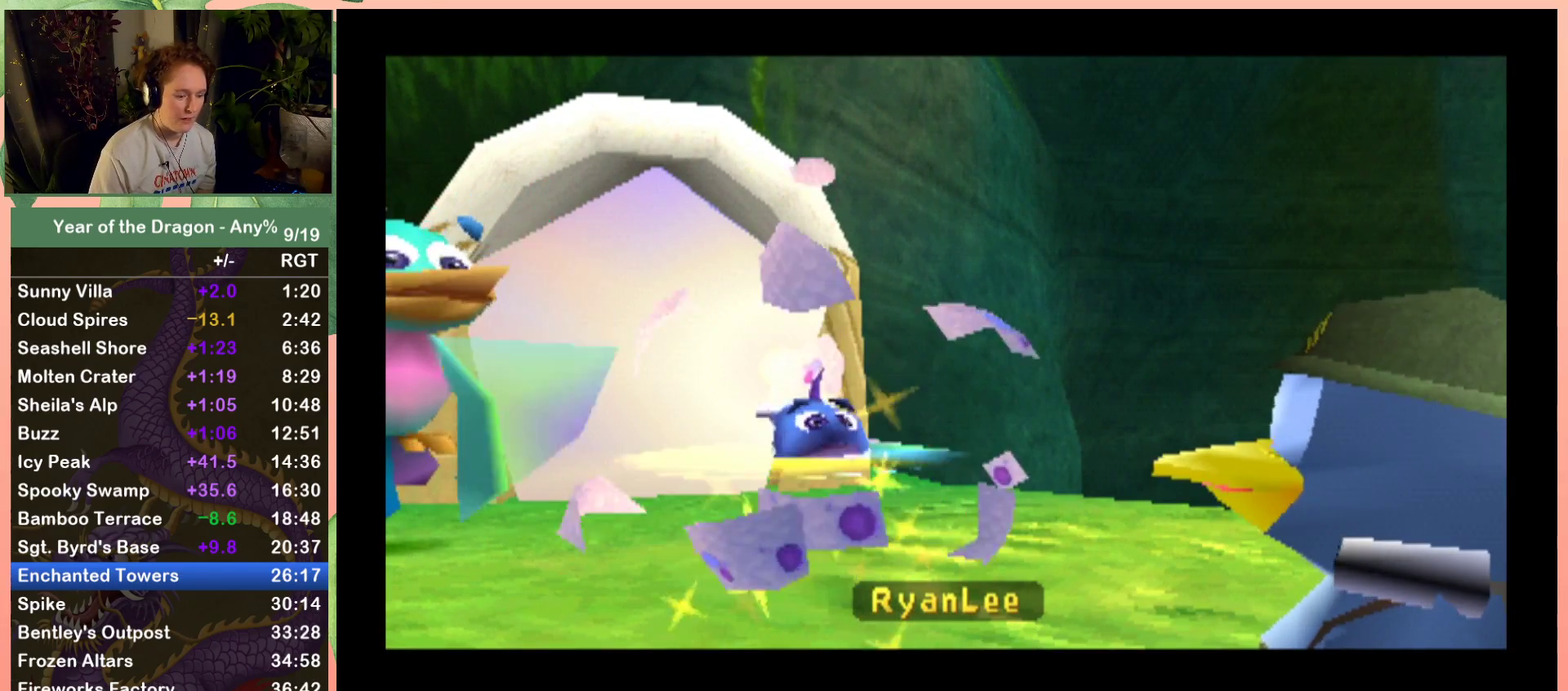
{"buttons": ["START"], "left_stick": "center", "right_stick": "center", "events": [[100, "START", "down"], [200, "START", "up"], [300, "START", "down"], [367, "START", "up"], [467, "START", "down"]]}
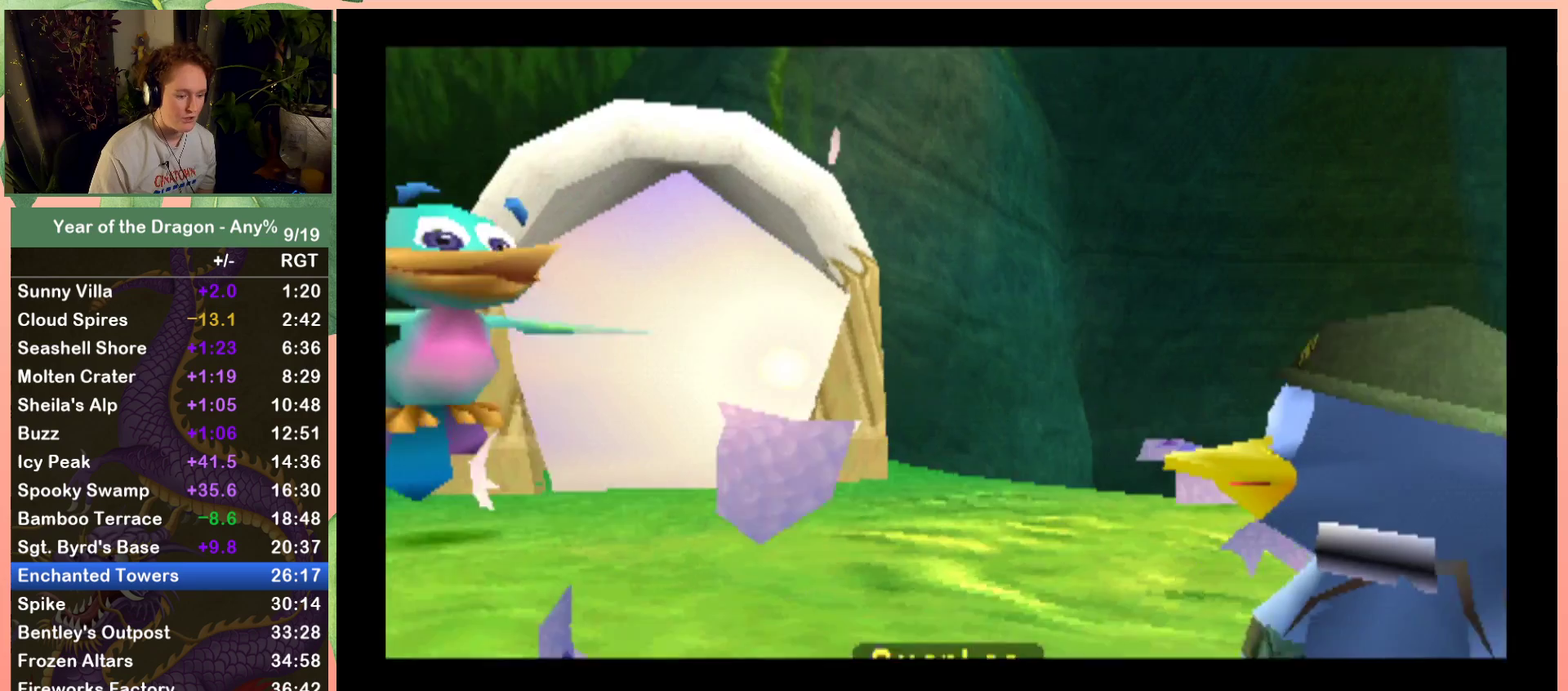
{"buttons": [], "left_stick": "center", "right_stick": "center", "events": [[33, "START", "up"], [334, "START", "down"], [434, "START", "up"]]}
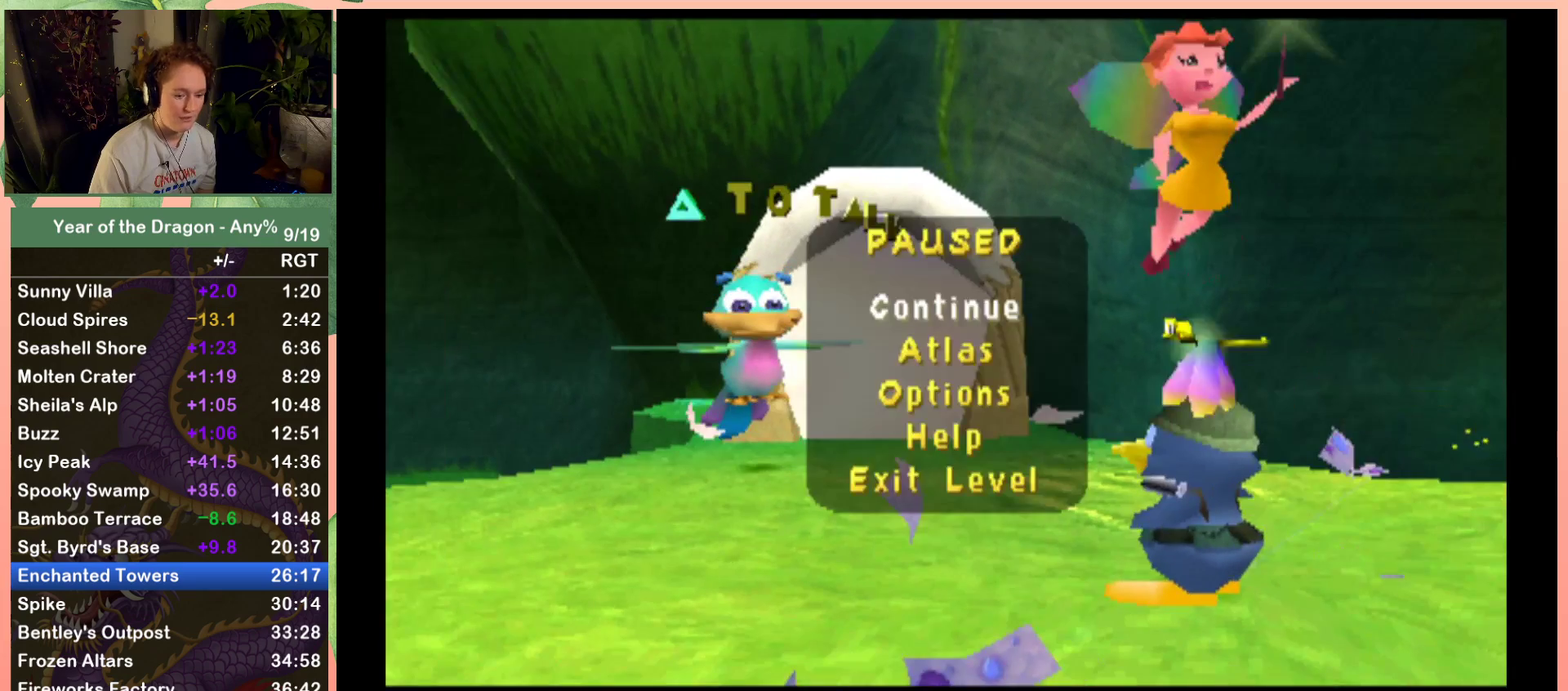
{"buttons": [], "left_stick": "center", "right_stick": "center", "events": [[300, "DPAD_UP", "down"], [367, "DPAD_UP", "up"]]}
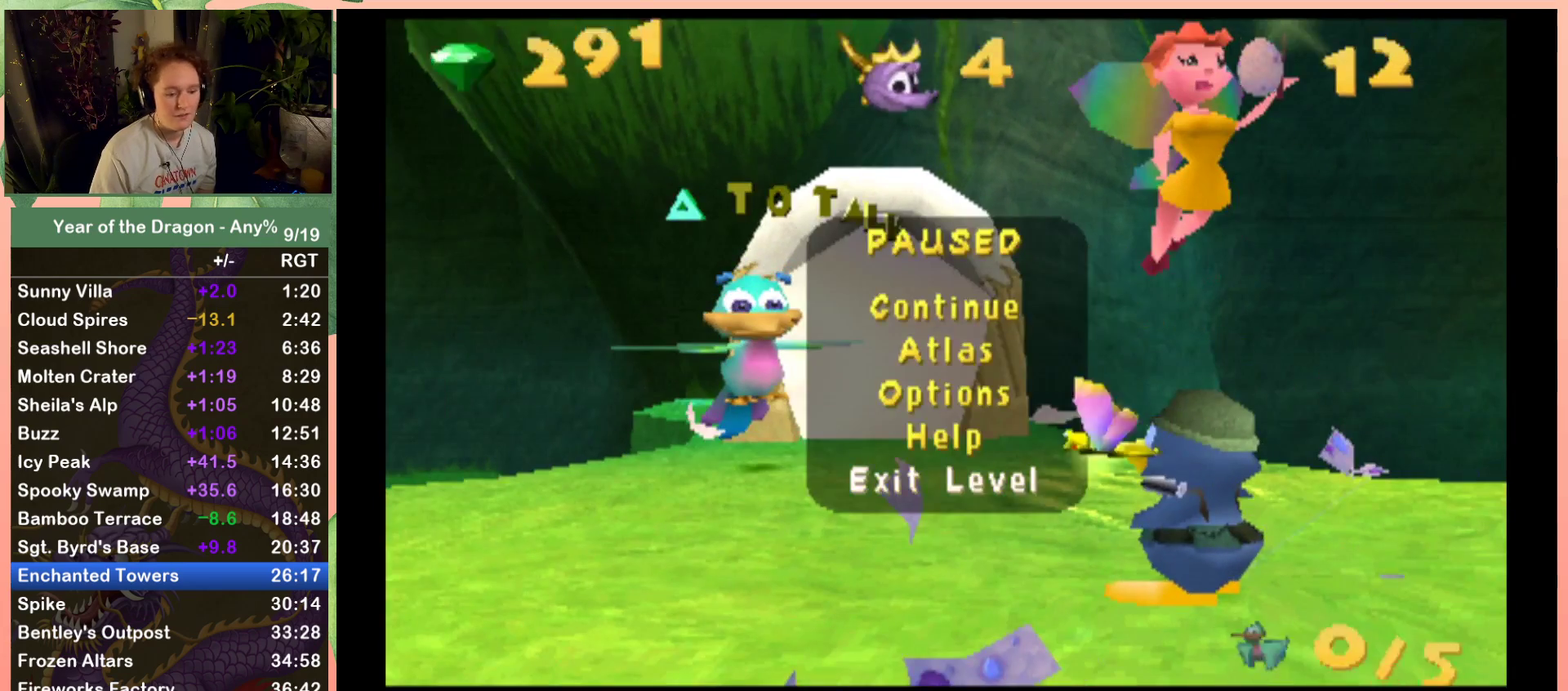
{"buttons": ["A"], "left_stick": "center", "right_stick": "center", "events": [[100, "A", "down"], [167, "A", "up"], [300, "A", "down"], [367, "A", "up"], [434, "A", "down"]]}
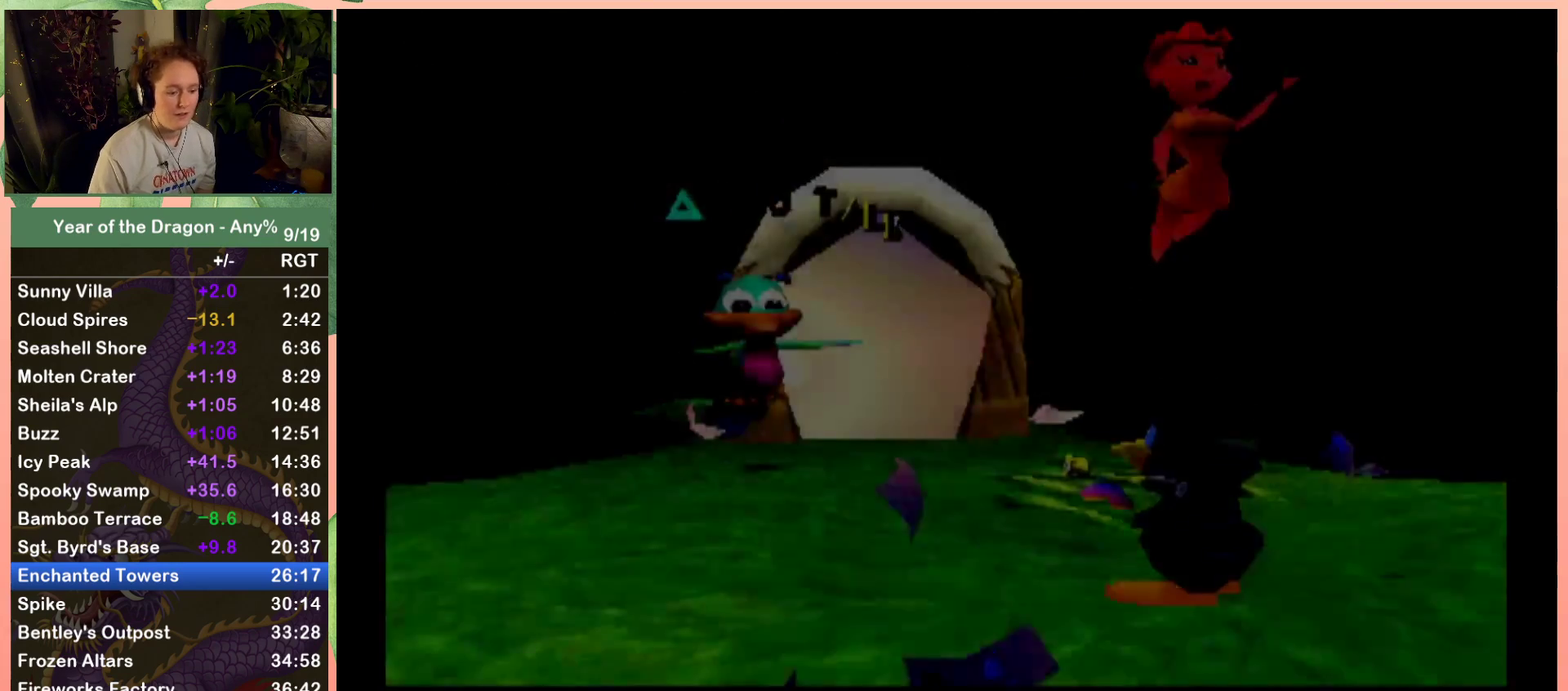
{"buttons": [], "left_stick": "center", "right_stick": "center", "events": [[66, "A", "up"], [200, "A", "down"], [267, "A", "up"], [333, "A", "down"], [400, "A", "up"]]}
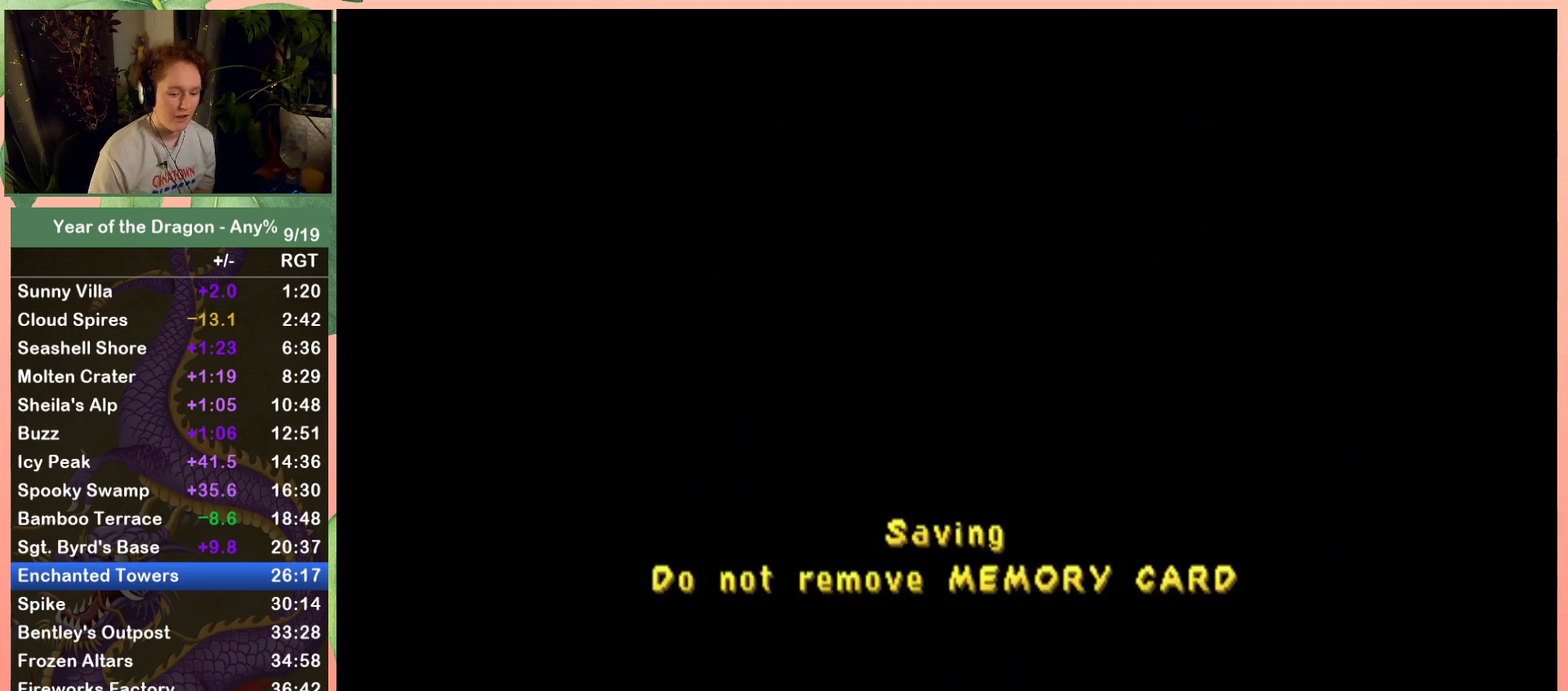
{"buttons": [], "left_stick": "center", "right_stick": "center", "events": [[33, "A", "down"], [100, "A", "up"], [200, "A", "down"], [300, "A", "up"]]}
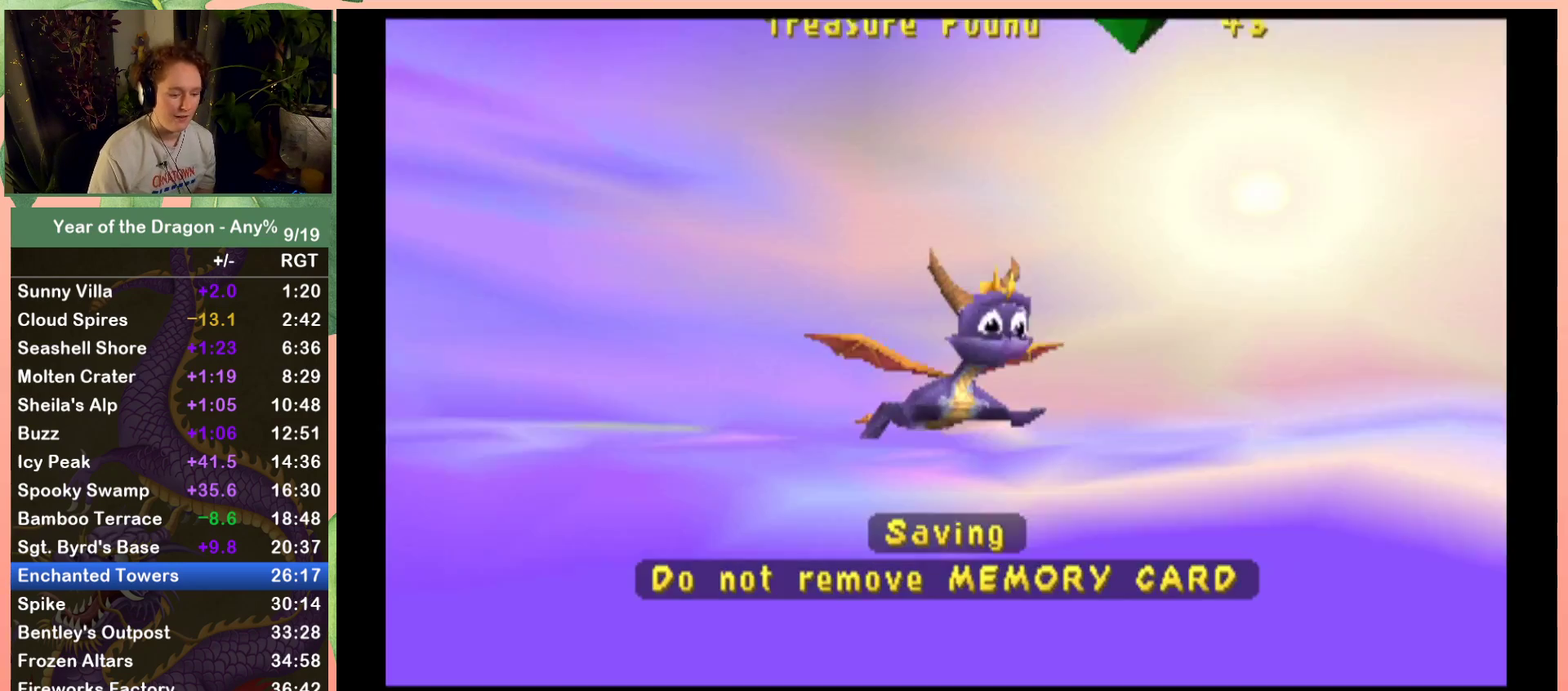
{"buttons": ["A"], "left_stick": "center", "right_stick": "center", "events": [[66, "A", "down"], [133, "A", "up"], [467, "A", "down"]]}
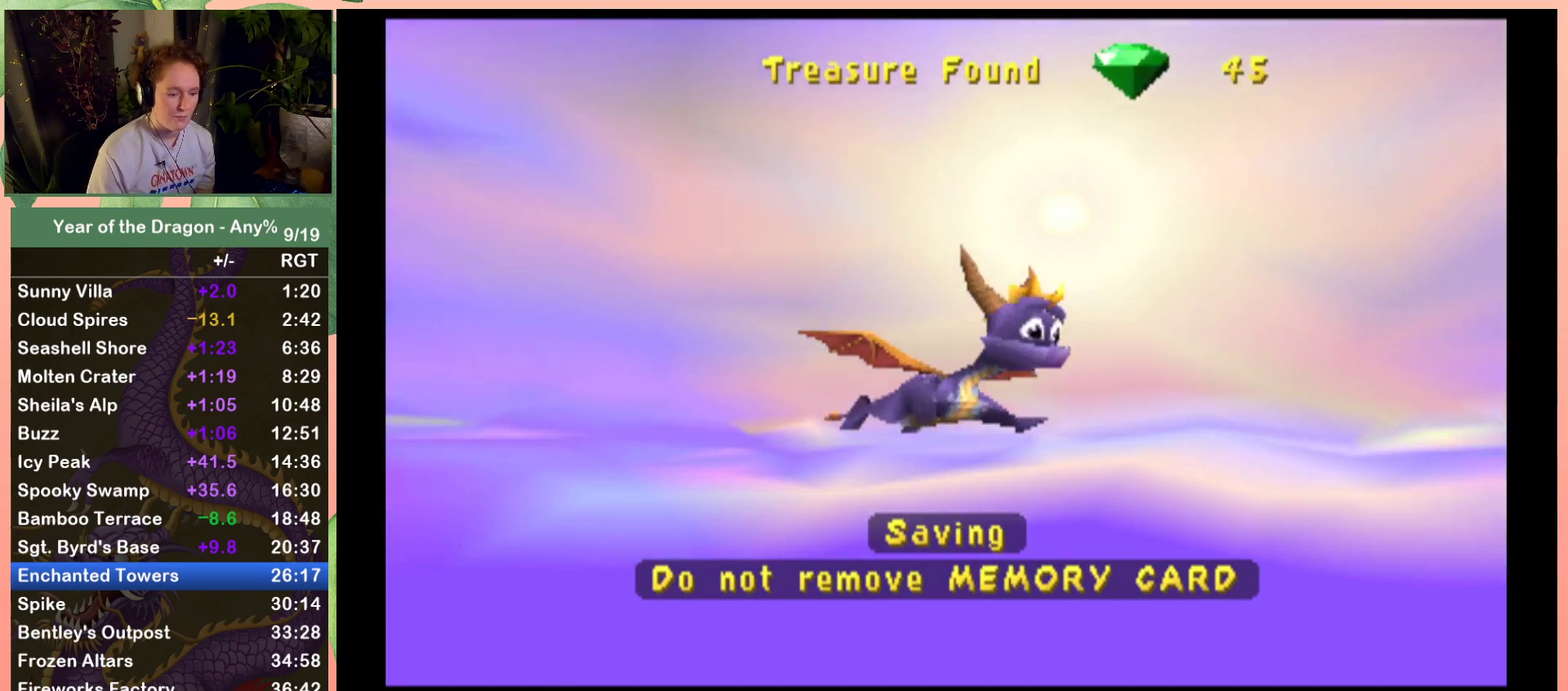
{"buttons": [], "left_stick": "center", "right_stick": "center", "events": [[67, "A", "up"], [167, "A", "down"], [234, "A", "up"], [401, "A", "down"], [467, "A", "up"]]}
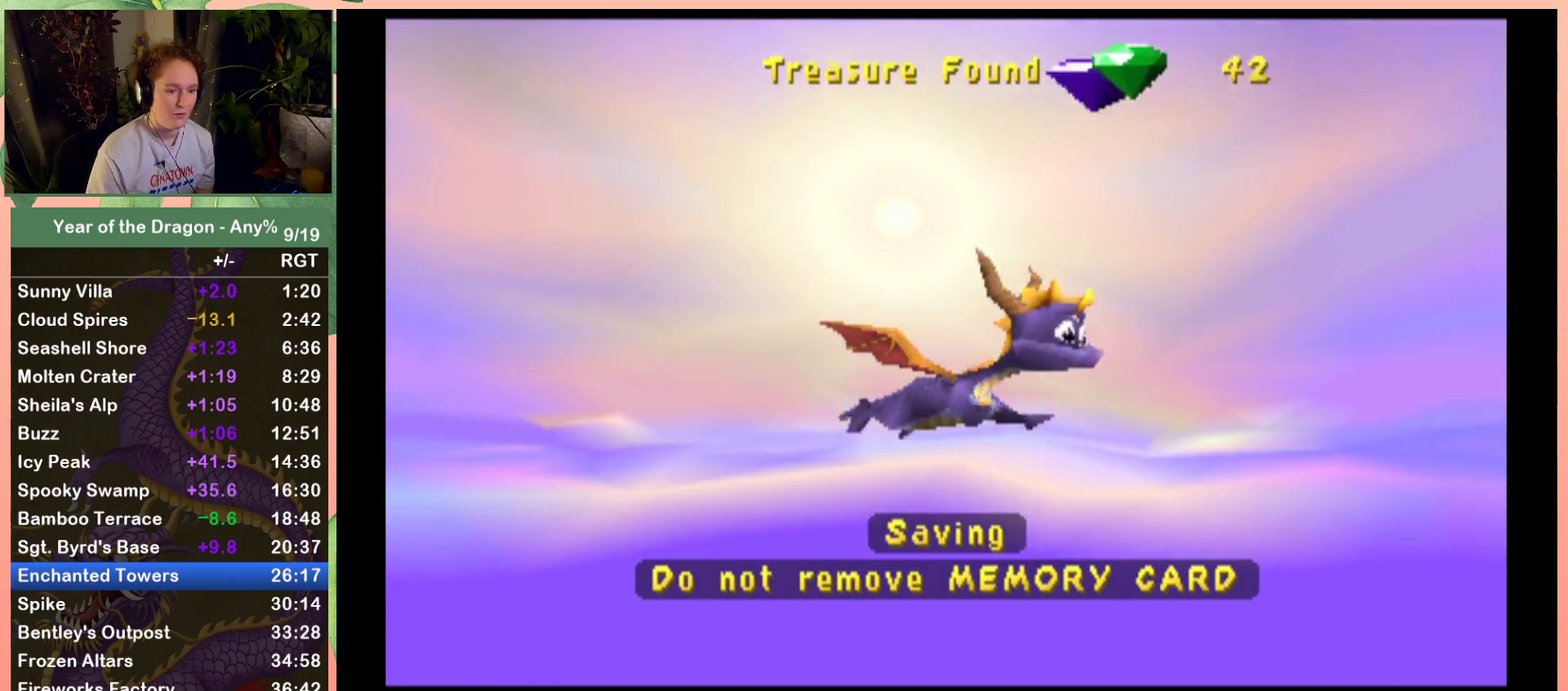
{"buttons": [], "left_stick": "center", "right_stick": "center", "events": [[66, "A", "down"], [133, "A", "up"], [233, "A", "down"], [300, "A", "up"], [400, "A", "down"], [500, "A", "up"]]}
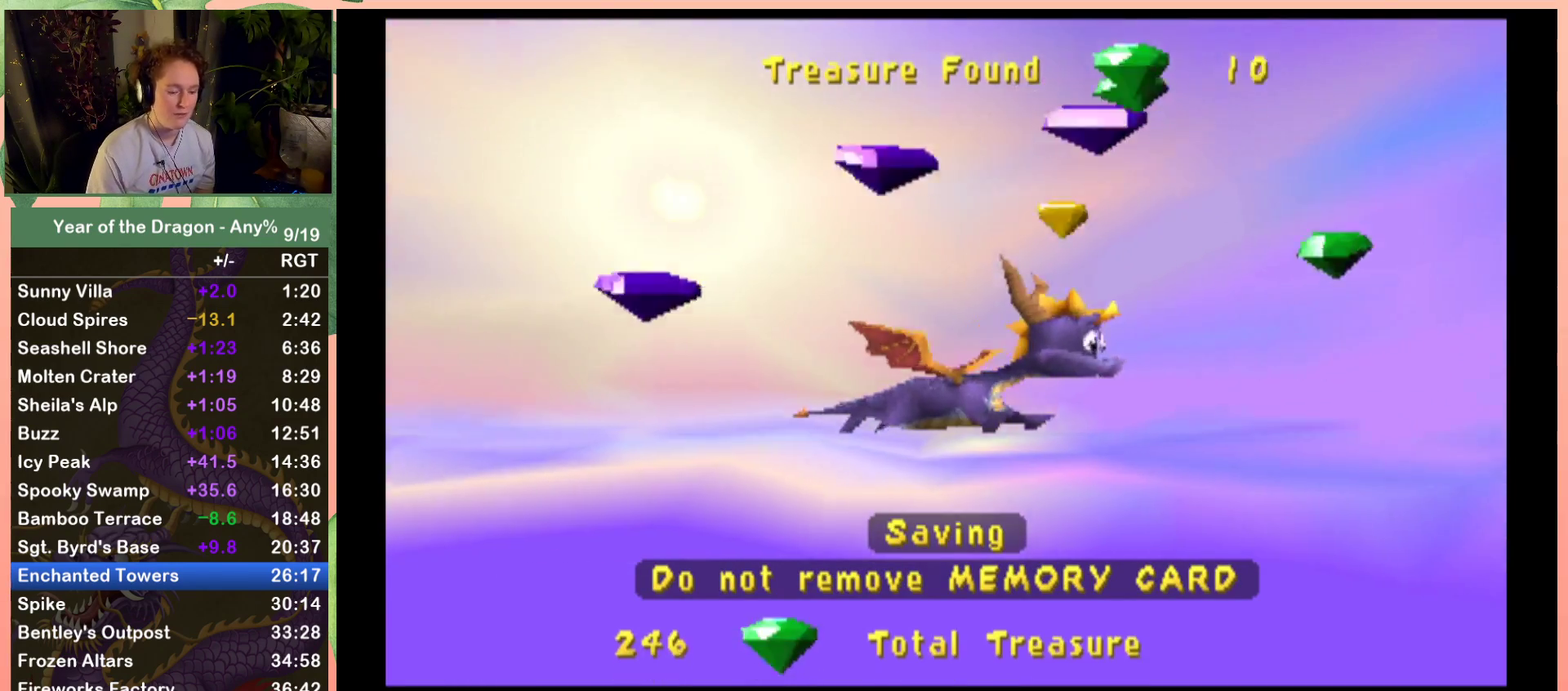
{"buttons": ["A"], "left_stick": "center", "right_stick": "center", "events": [[100, "A", "down"], [167, "A", "up"], [267, "A", "down"], [334, "A", "up"], [434, "A", "down"]]}
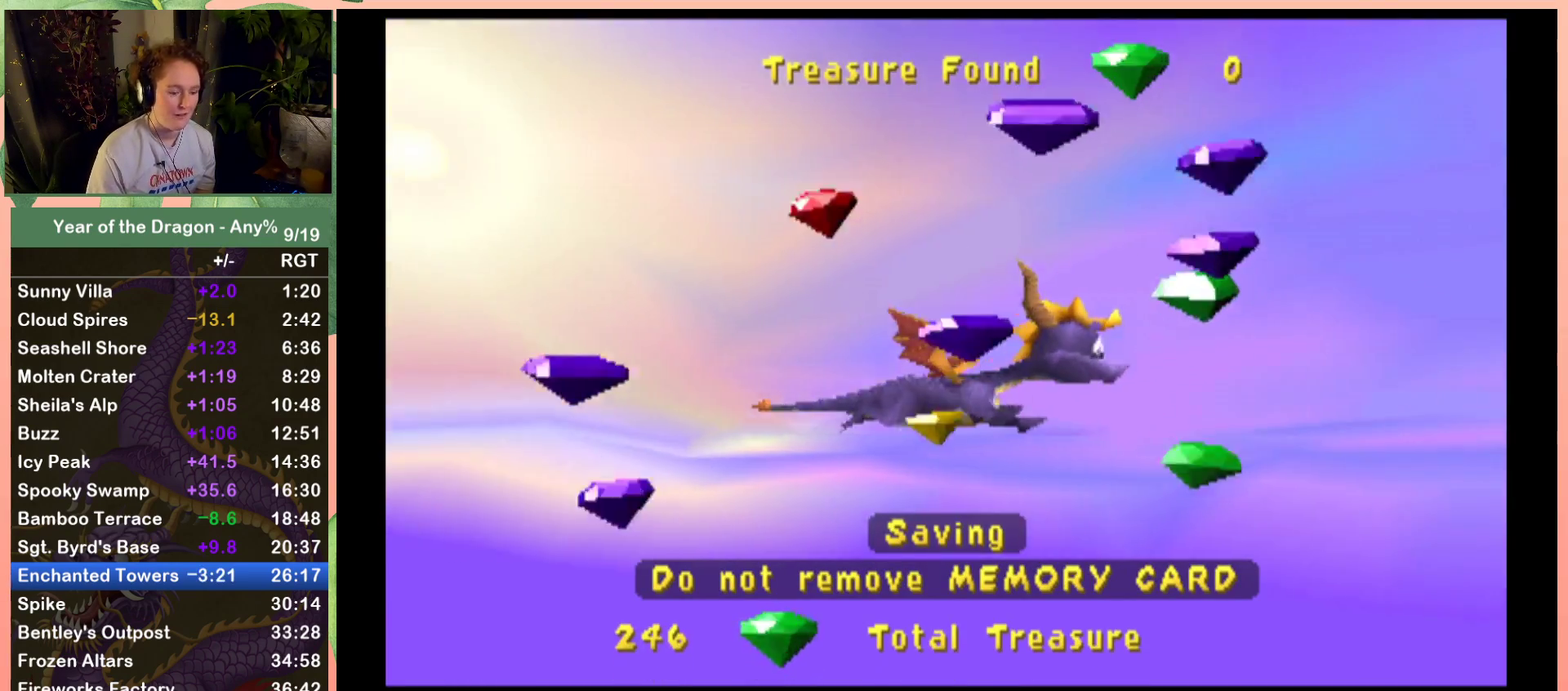
{"buttons": ["A"], "left_stick": "center", "right_stick": "center", "events": [[33, "A", "up"], [133, "A", "down"], [233, "A", "up"], [333, "A", "down"], [400, "A", "up"], [467, "A", "down"]]}
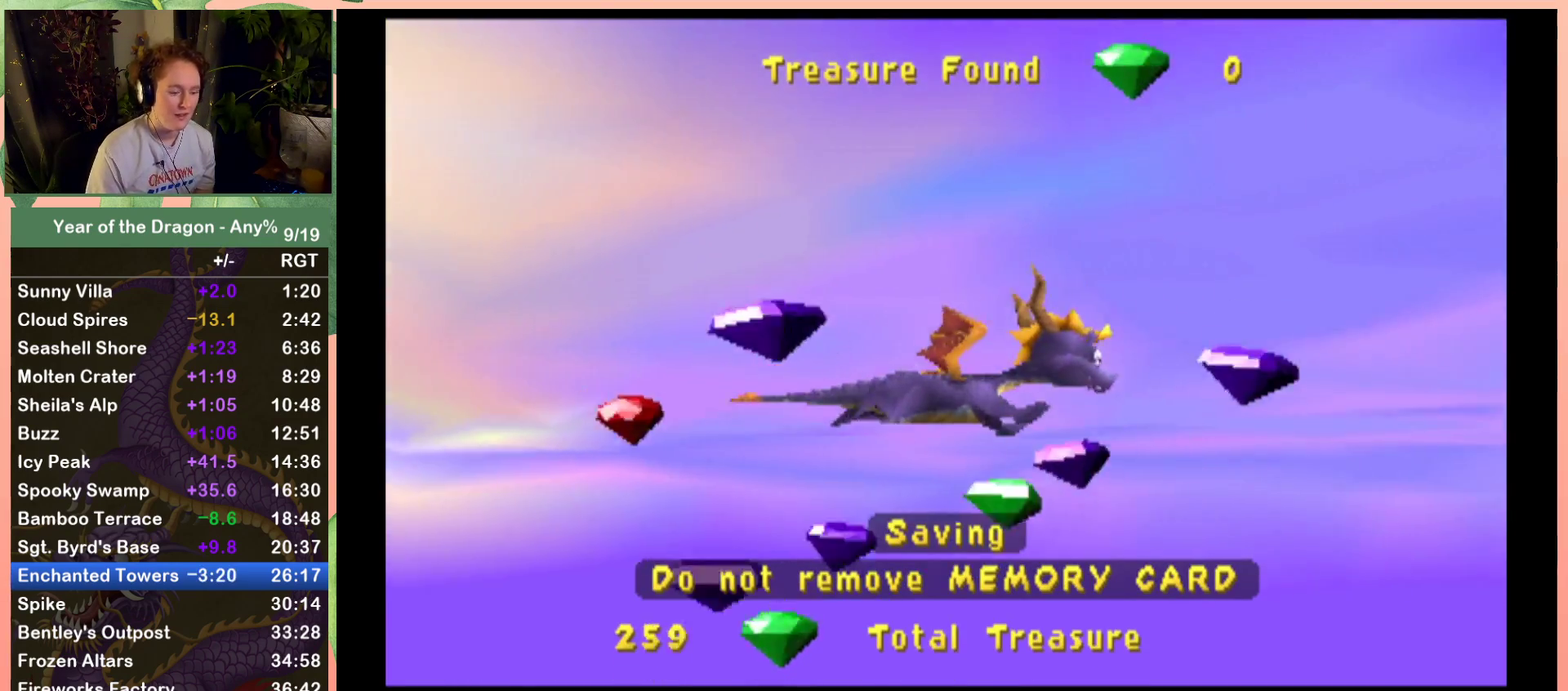
{"buttons": [], "left_stick": "center", "right_stick": "center", "events": [[100, "A", "up"], [200, "A", "down"], [267, "A", "up"], [367, "A", "down"], [467, "A", "up"]]}